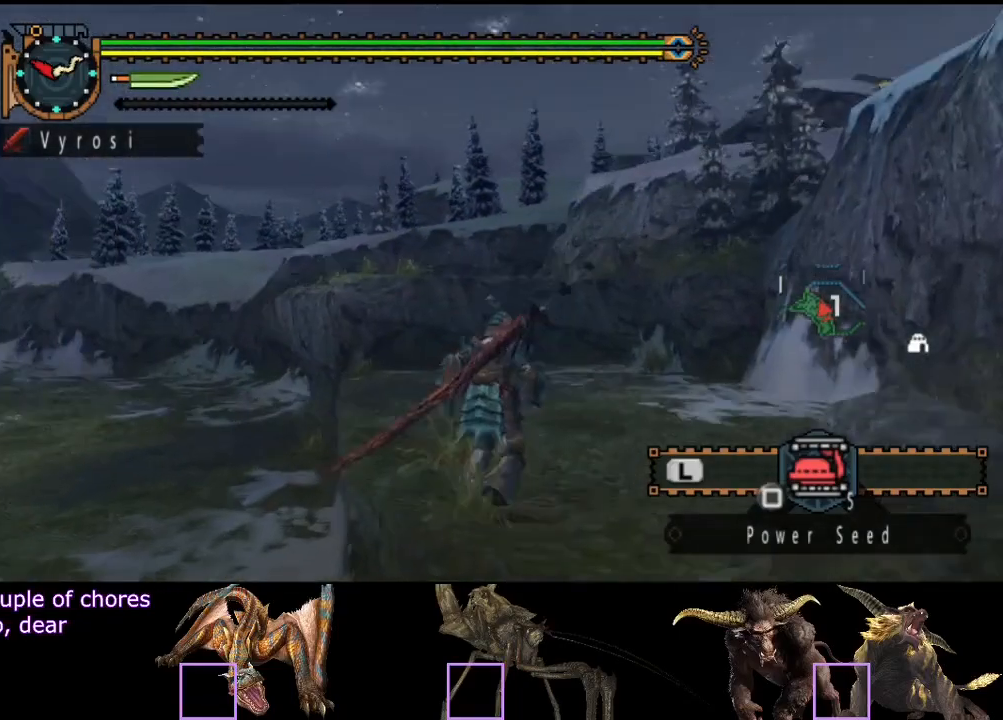
Gameplay with a controller (PlayStation layout); each line is a JSON object with the inputs held at the frame after it. "events" lists button and stick changes between this image and that frame as [ms after this image, input, new state], when the widget could be followed in between. Not read: L3 R3.
{"buttons": ["R2"], "left_stick": "up", "right_stick": "center", "events": [[283, "right_stick", "left"], [350, "right_stick", "center"]]}
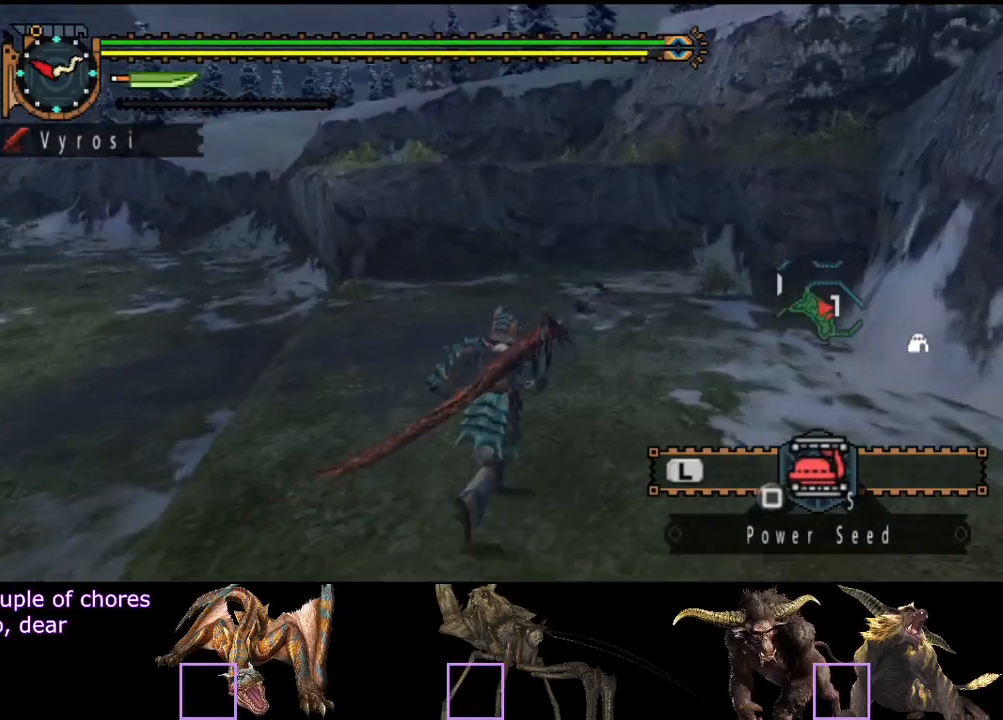
{"buttons": ["R2"], "left_stick": "up", "right_stick": "center", "events": []}
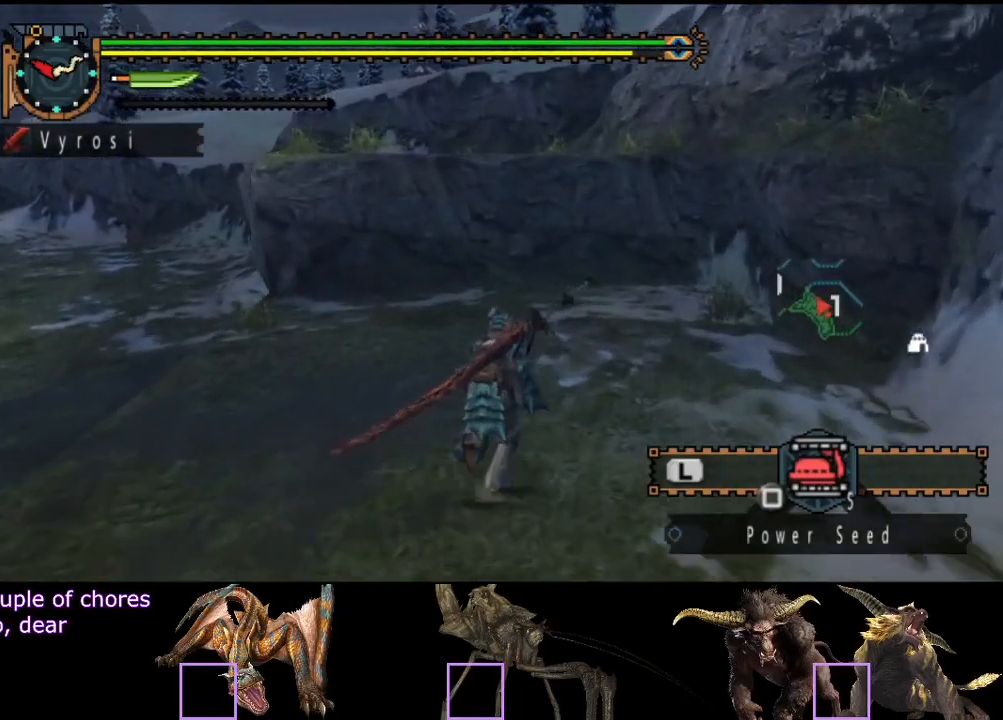
{"buttons": ["R2"], "left_stick": "up", "right_stick": "center", "events": []}
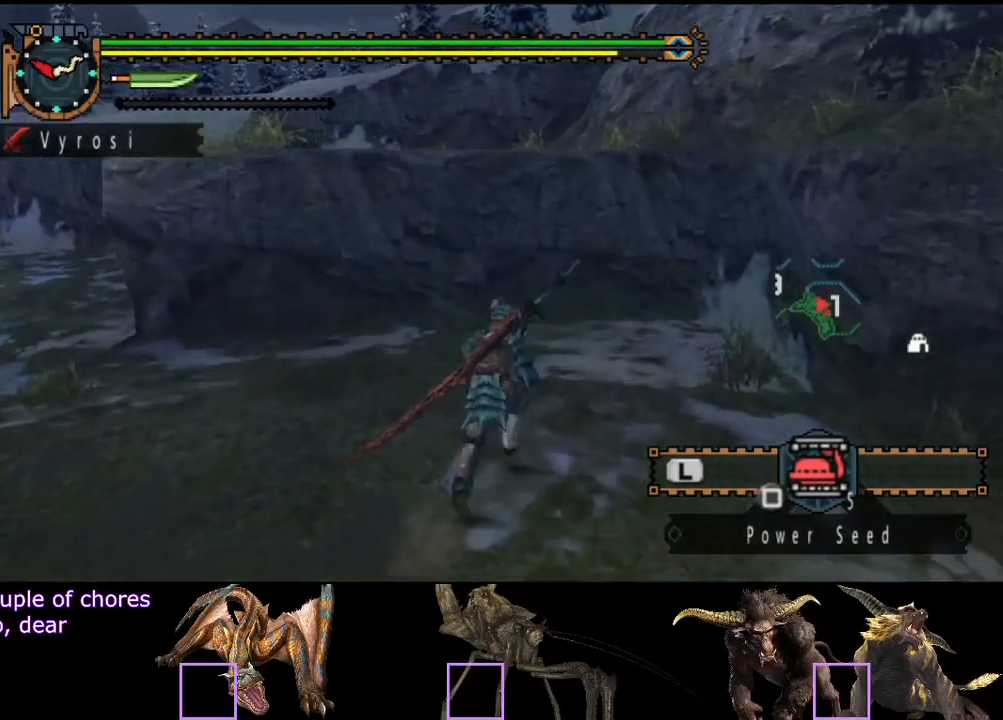
{"buttons": ["R2"], "left_stick": "up", "right_stick": "center", "events": []}
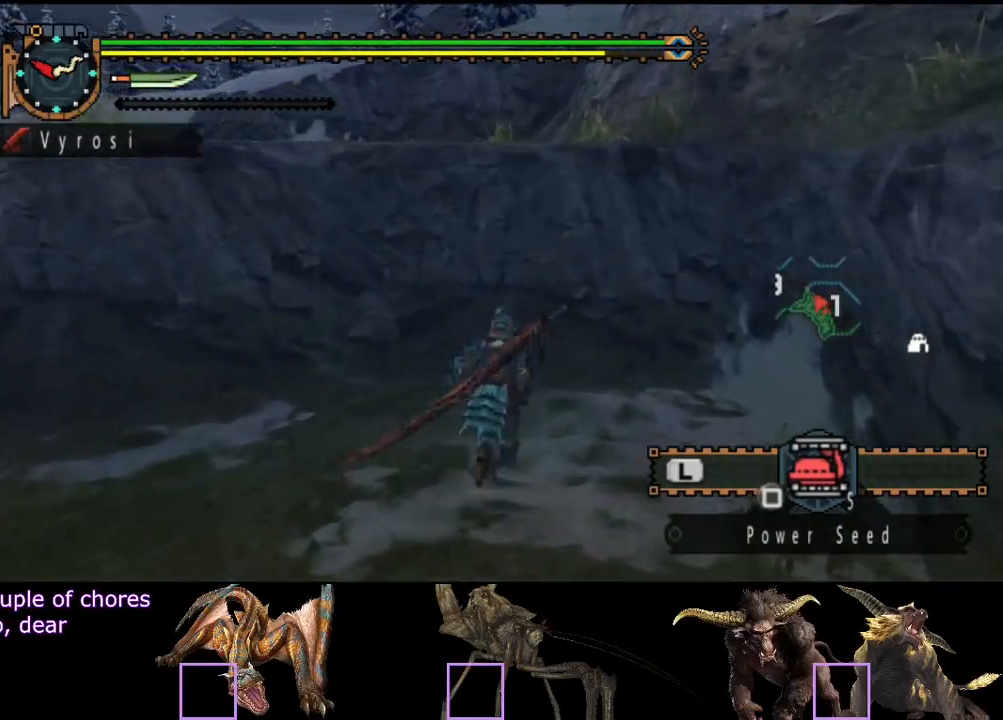
{"buttons": ["CIRCLE"], "left_stick": "up", "right_stick": "center", "events": [[217, "CIRCLE", "down"], [217, "L2", "down"], [283, "CIRCLE", "up"], [283, "L2", "up"], [350, "CIRCLE", "down"], [350, "R2", "up"], [417, "CIRCLE", "up"], [483, "CIRCLE", "down"]]}
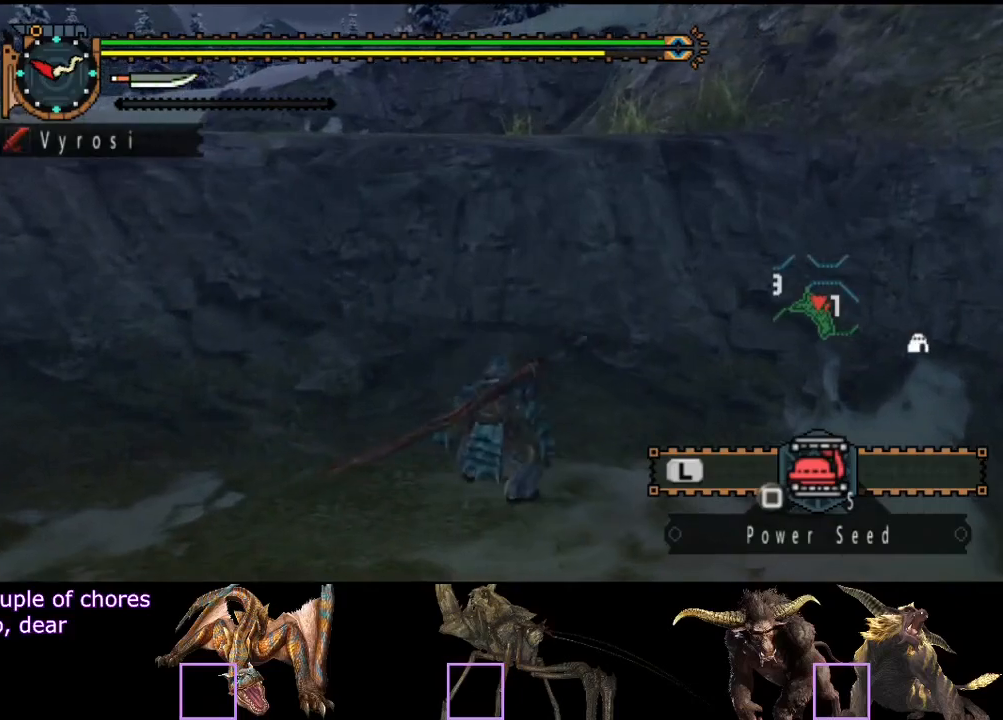
{"buttons": ["CIRCLE"], "left_stick": "up", "right_stick": "center", "events": [[83, "CIRCLE", "up"], [183, "CIRCLE", "down"], [250, "CIRCLE", "up"], [317, "CIRCLE", "down"], [417, "CIRCLE", "up"], [483, "CIRCLE", "down"]]}
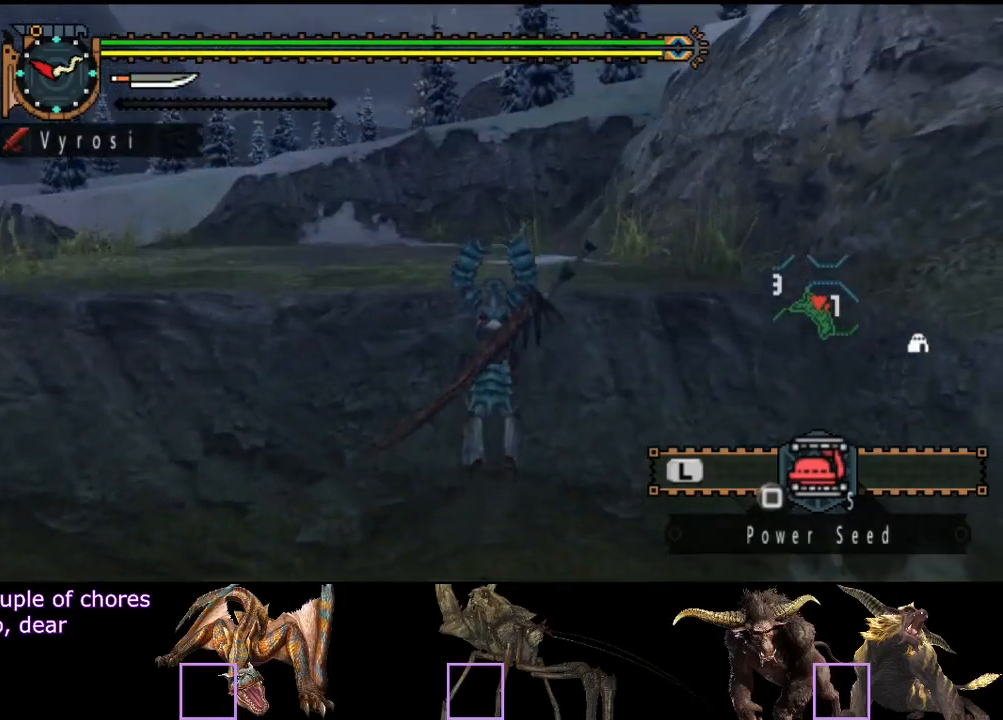
{"buttons": [], "left_stick": "up", "right_stick": "center", "events": [[50, "CIRCLE", "up"], [117, "CIRCLE", "down"], [217, "CIRCLE", "up"]]}
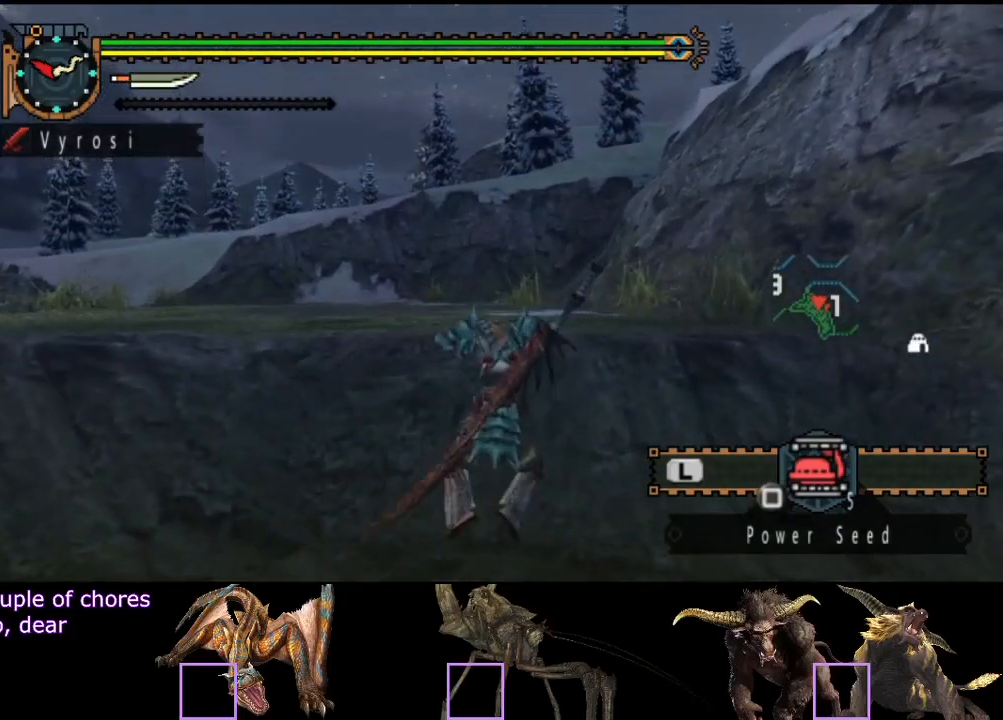
{"buttons": [], "left_stick": "up", "right_stick": "center", "events": []}
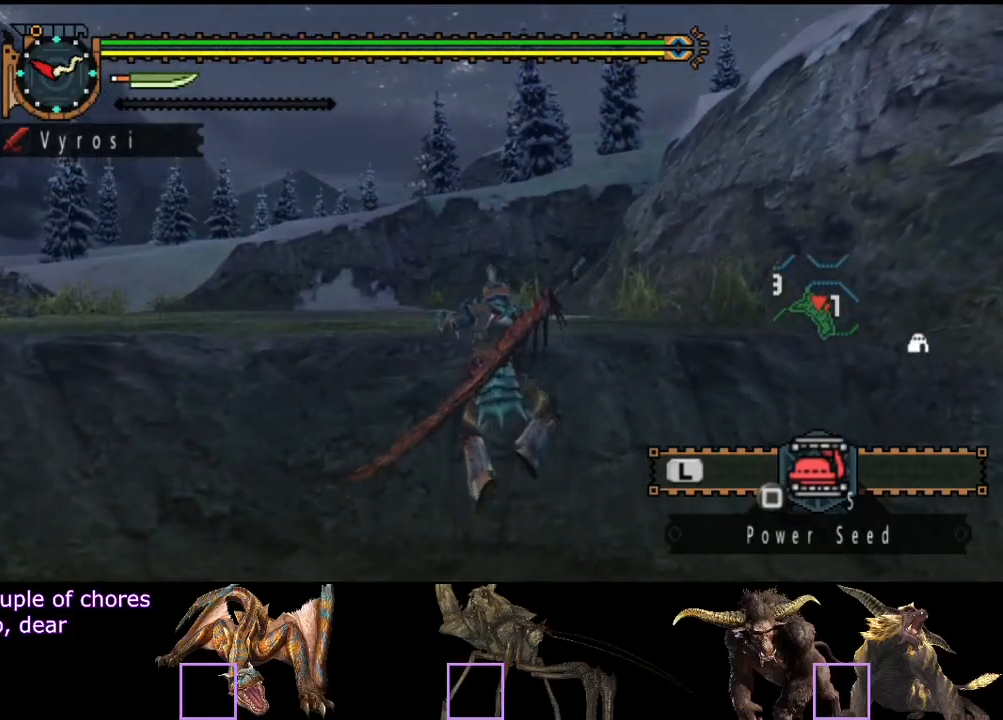
{"buttons": [], "left_stick": "up", "right_stick": "center", "events": []}
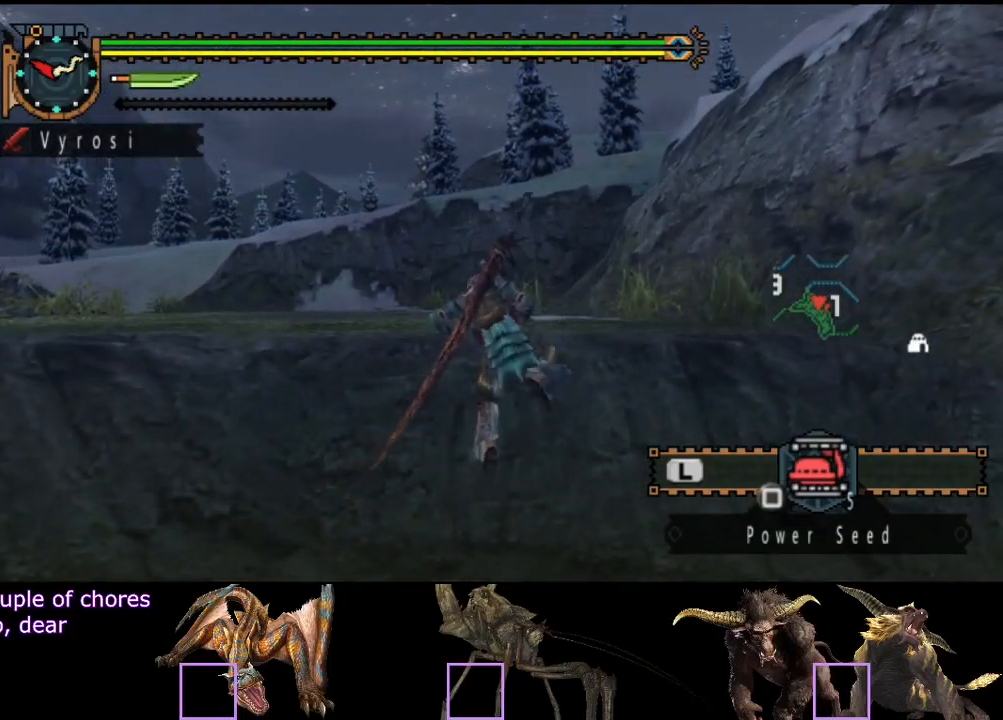
{"buttons": [], "left_stick": "up", "right_stick": "center", "events": []}
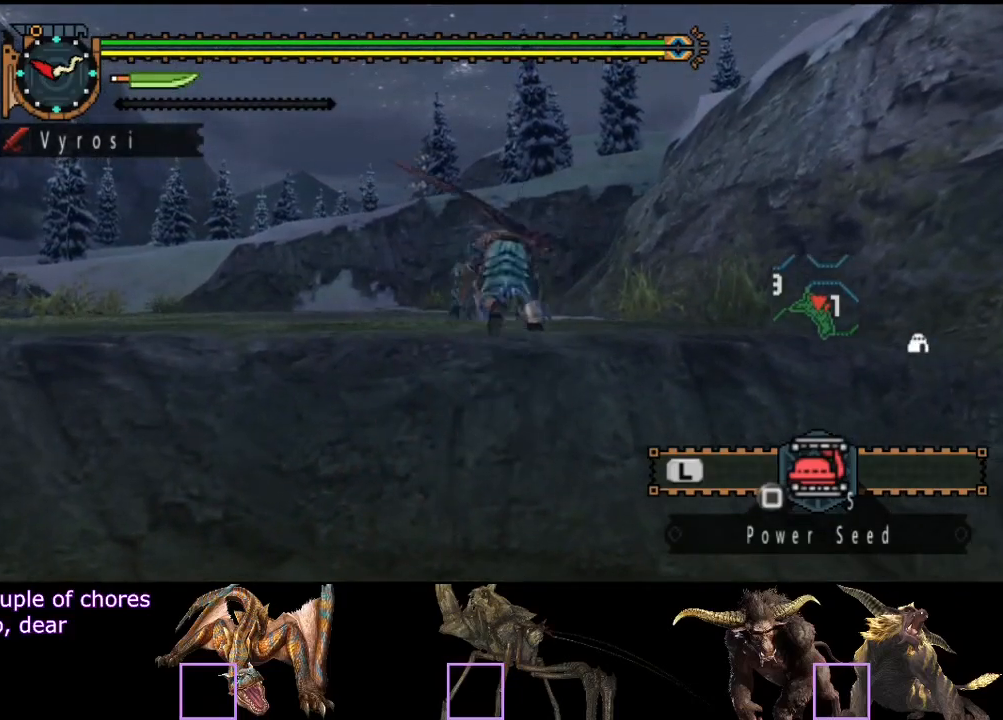
{"buttons": ["R2"], "left_stick": "up", "right_stick": "right", "events": [[217, "R2", "down"], [450, "right_stick", "right"]]}
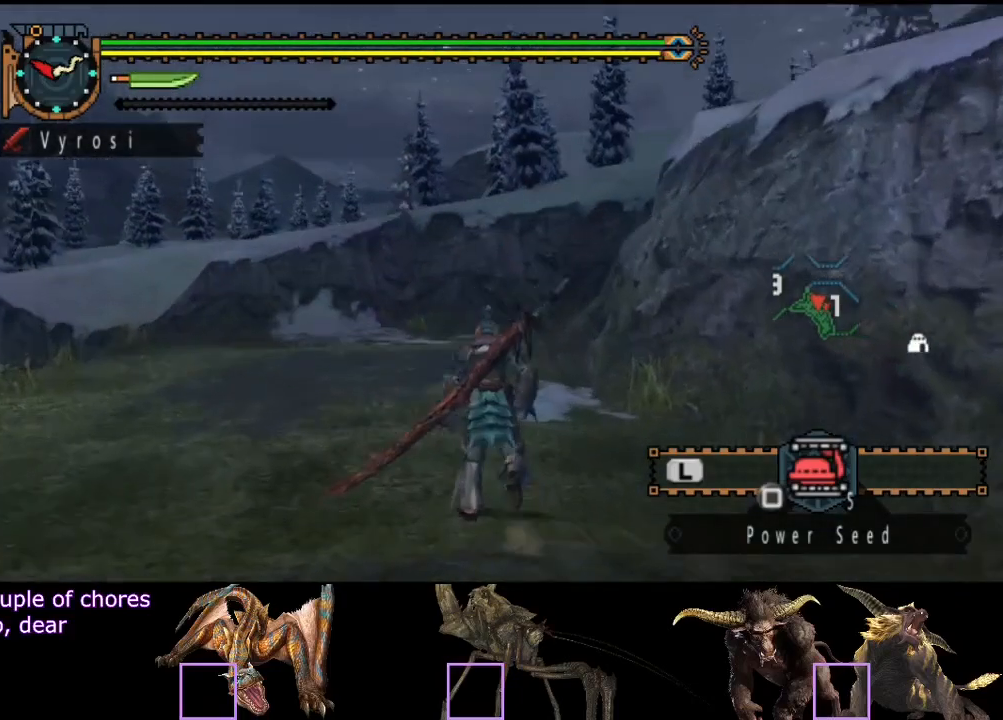
{"buttons": ["R2"], "left_stick": "up", "right_stick": "center", "events": [[83, "right_stick", "center"]]}
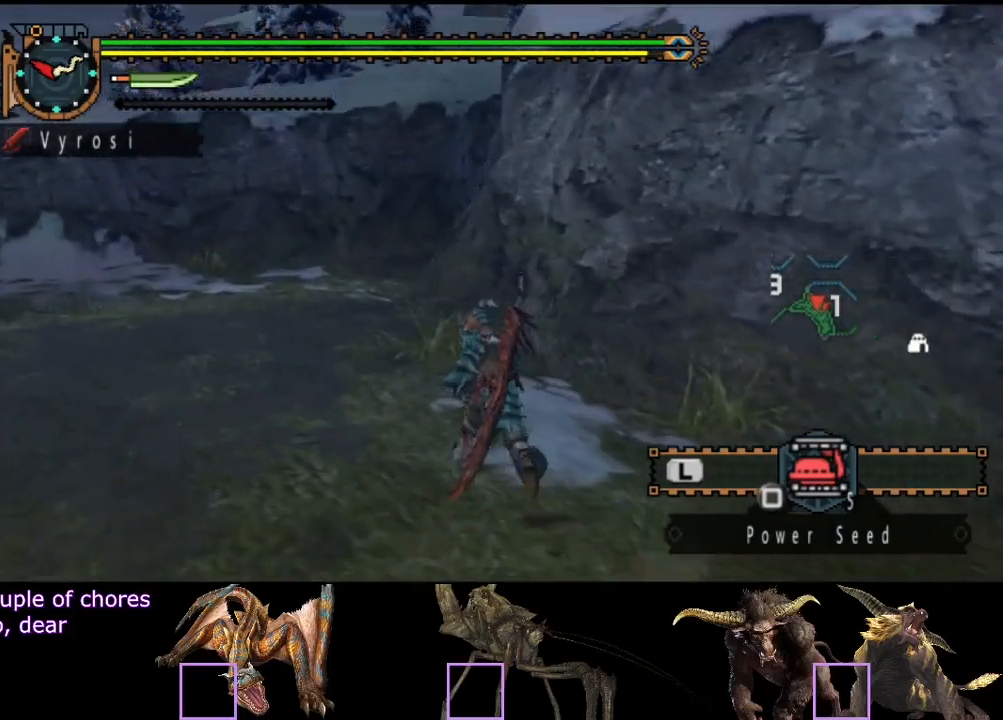
{"buttons": ["R2"], "left_stick": "up", "right_stick": "center", "events": []}
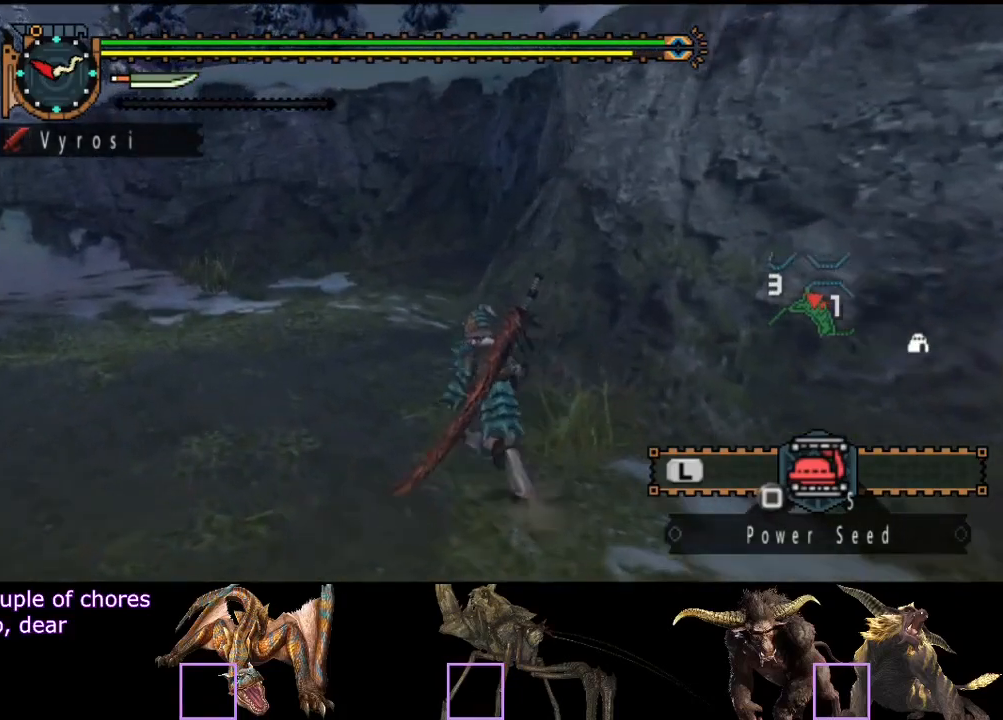
{"buttons": ["L2", "R2"], "left_stick": "up", "right_stick": "center", "events": [[167, "right_stick", "right"], [233, "L2", "down"], [333, "right_stick", "center"]]}
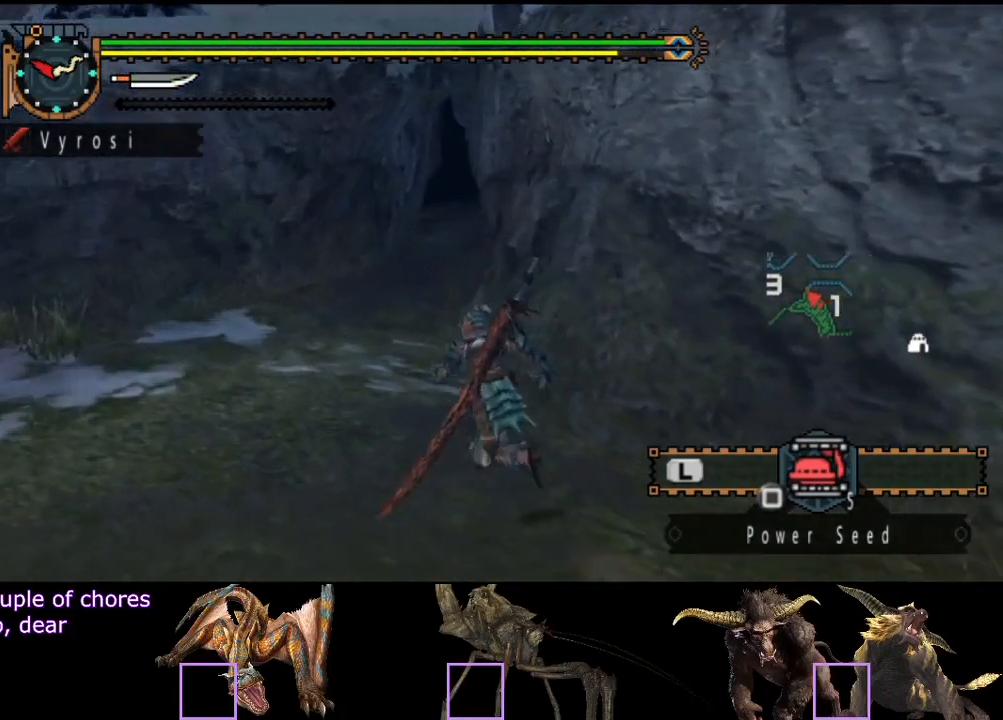
{"buttons": ["R2"], "left_stick": "up", "right_stick": "right", "events": [[417, "right_stick", "right"], [450, "L2", "up"]]}
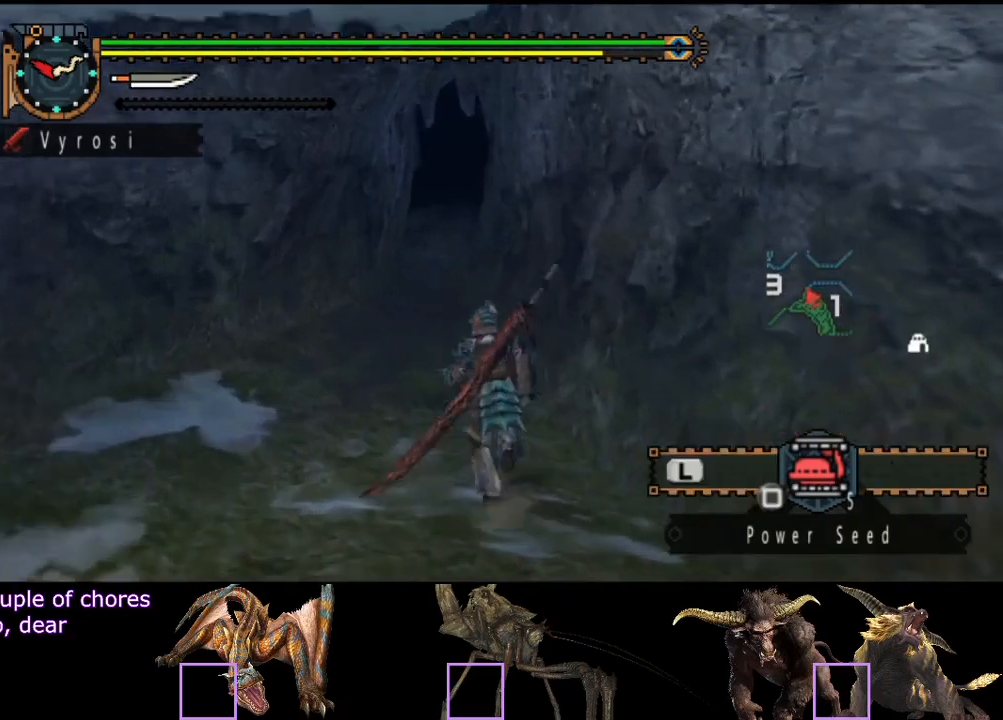
{"buttons": ["R2"], "left_stick": "up", "right_stick": "center", "events": [[33, "right_stick", "center"]]}
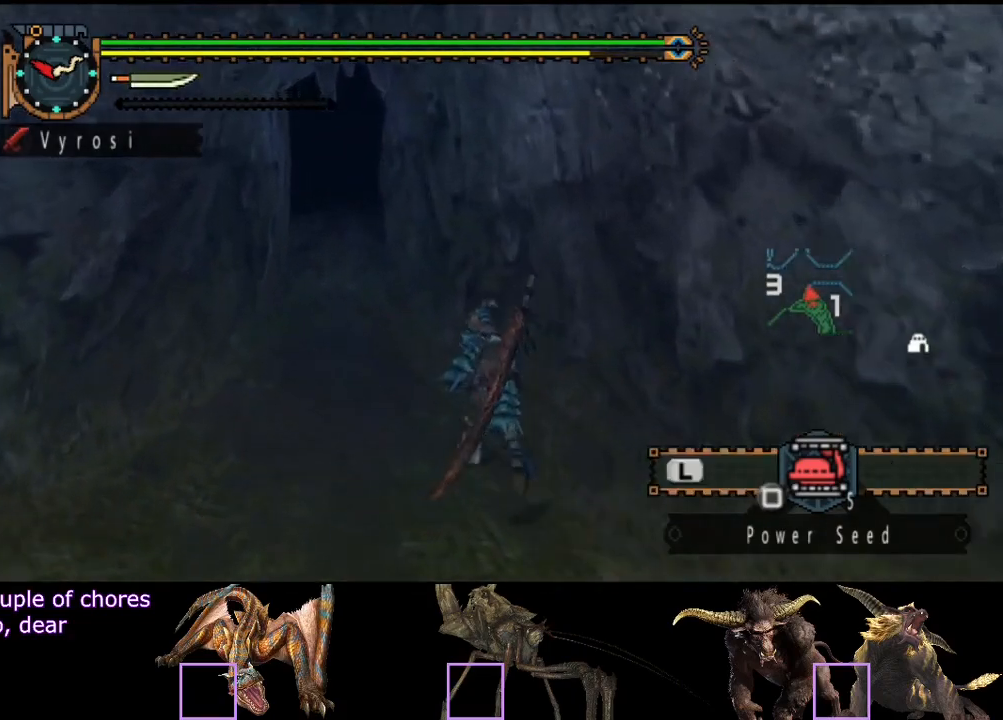
{"buttons": ["R2"], "left_stick": "up", "right_stick": "center", "events": []}
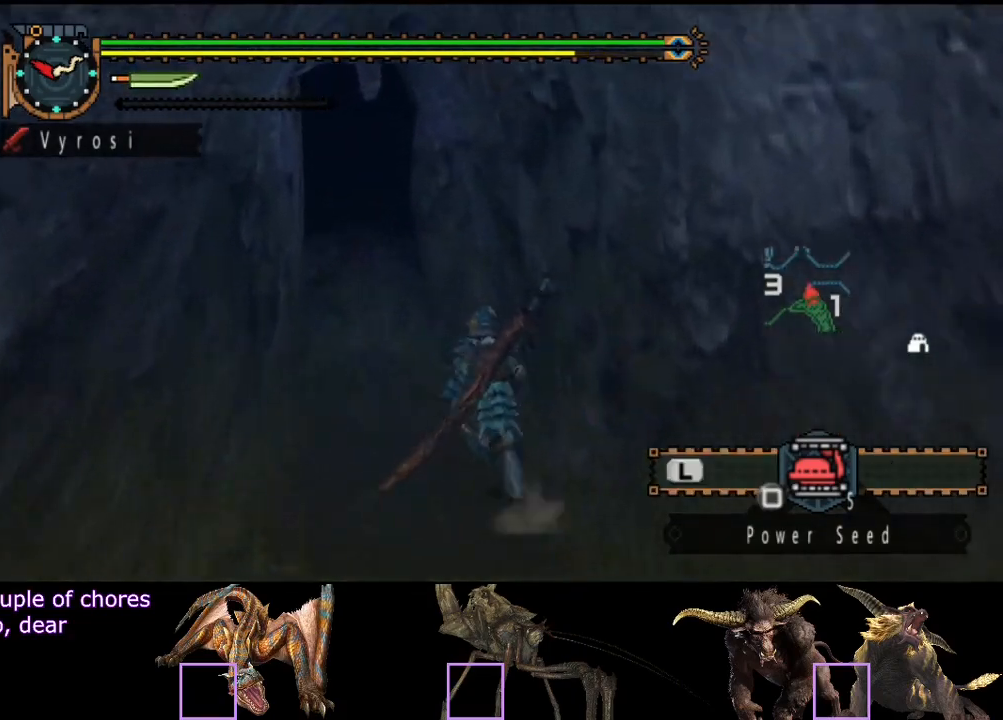
{"buttons": ["R2"], "left_stick": "up", "right_stick": "center", "events": []}
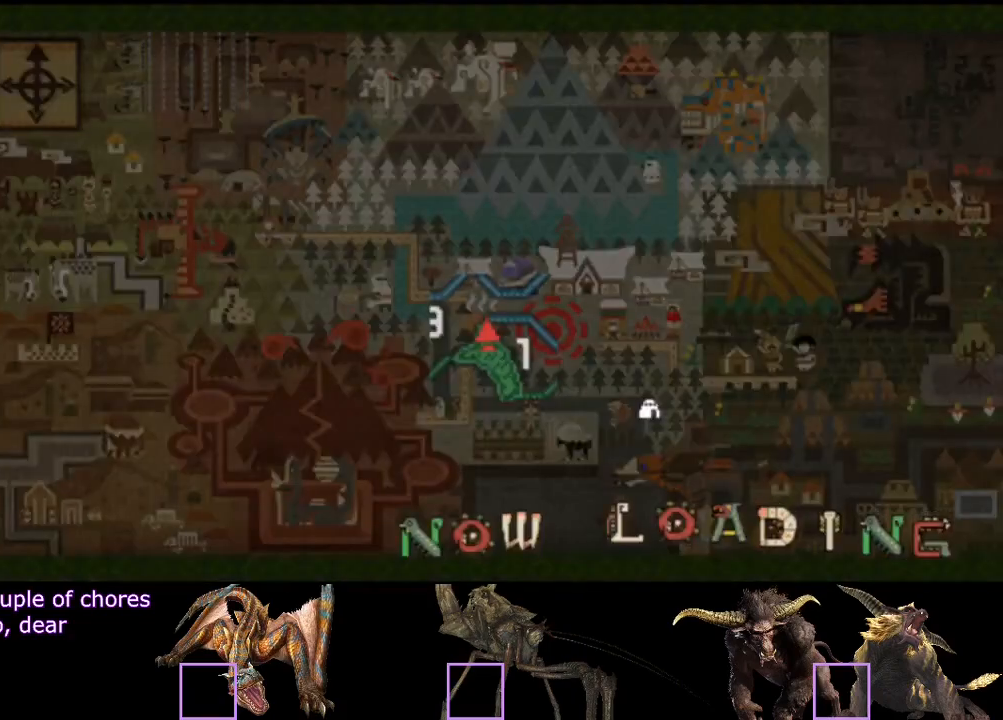
{"buttons": ["R2"], "left_stick": "up", "right_stick": "center", "events": []}
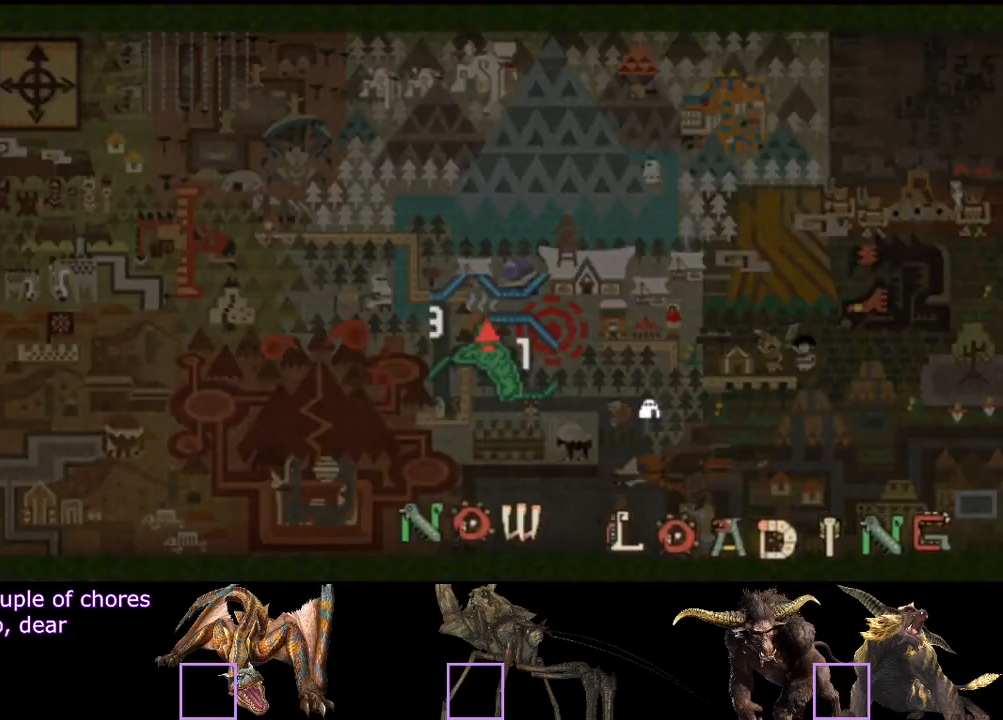
{"buttons": ["R2"], "left_stick": "up", "right_stick": "center", "events": [[117, "right_stick", "right"], [217, "right_stick", "center"]]}
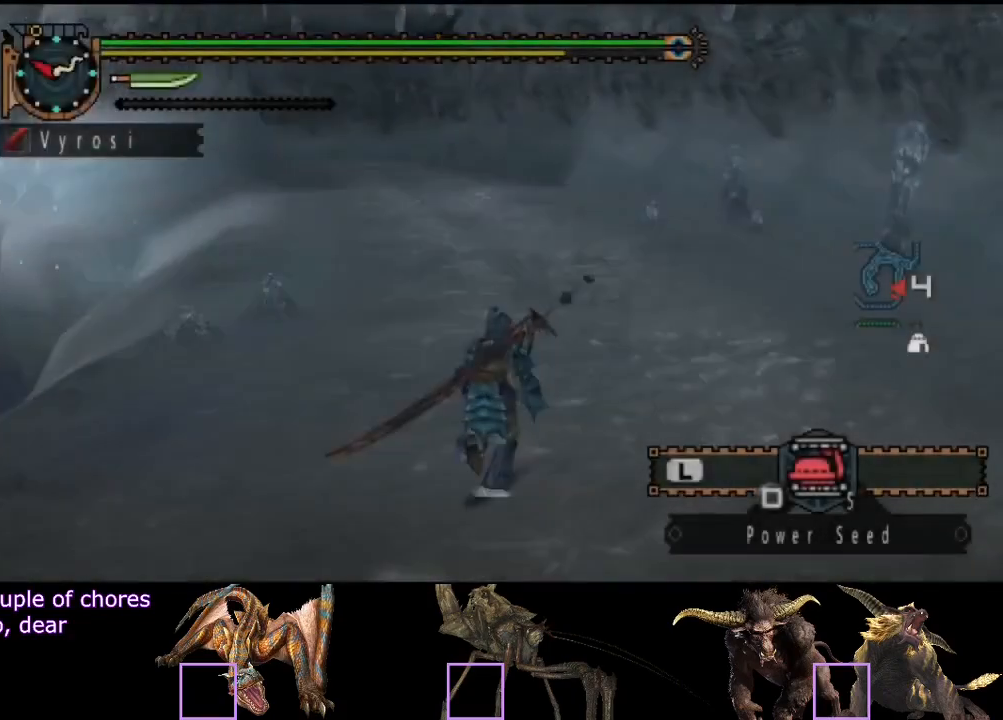
{"buttons": ["R2"], "left_stick": "up", "right_stick": "center", "events": []}
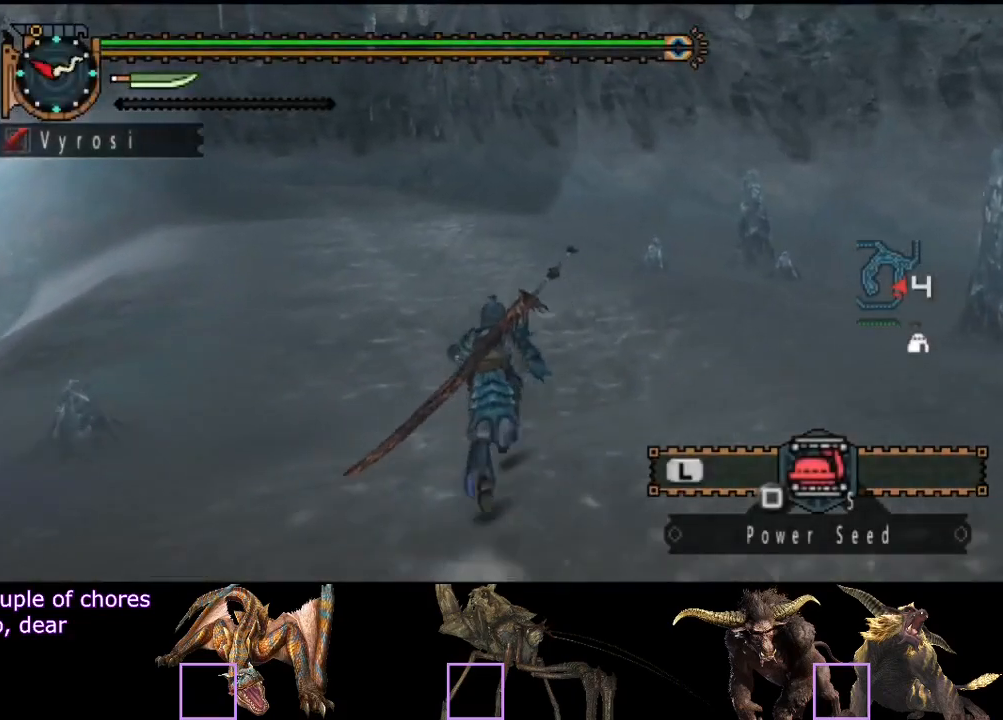
{"buttons": ["R2"], "left_stick": "up", "right_stick": "center", "events": []}
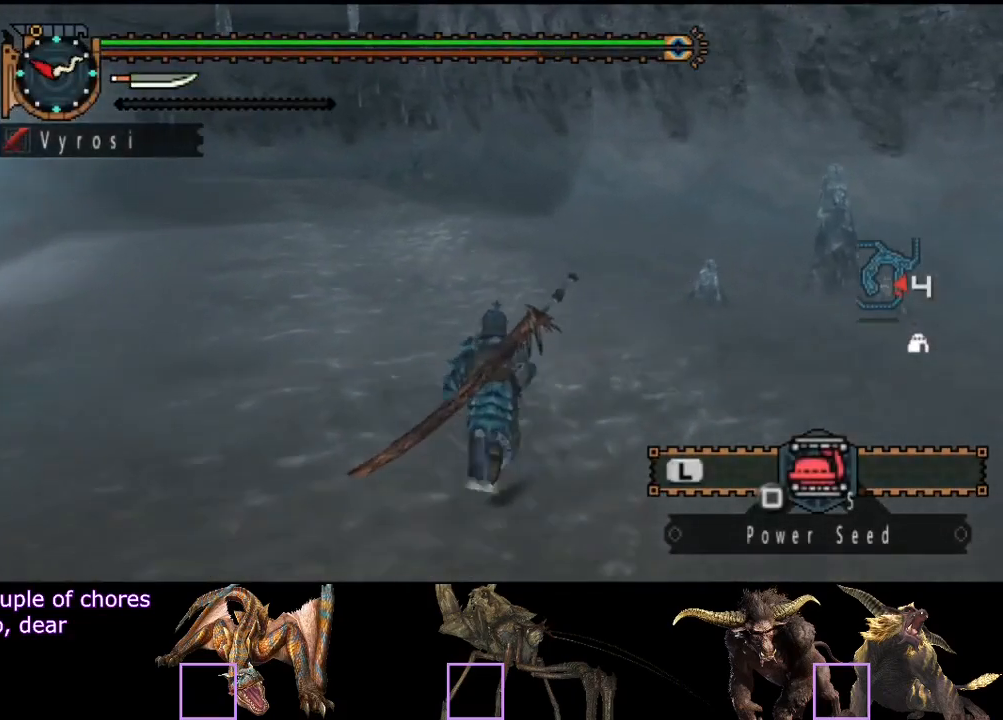
{"buttons": ["R2"], "left_stick": "up", "right_stick": "center", "events": []}
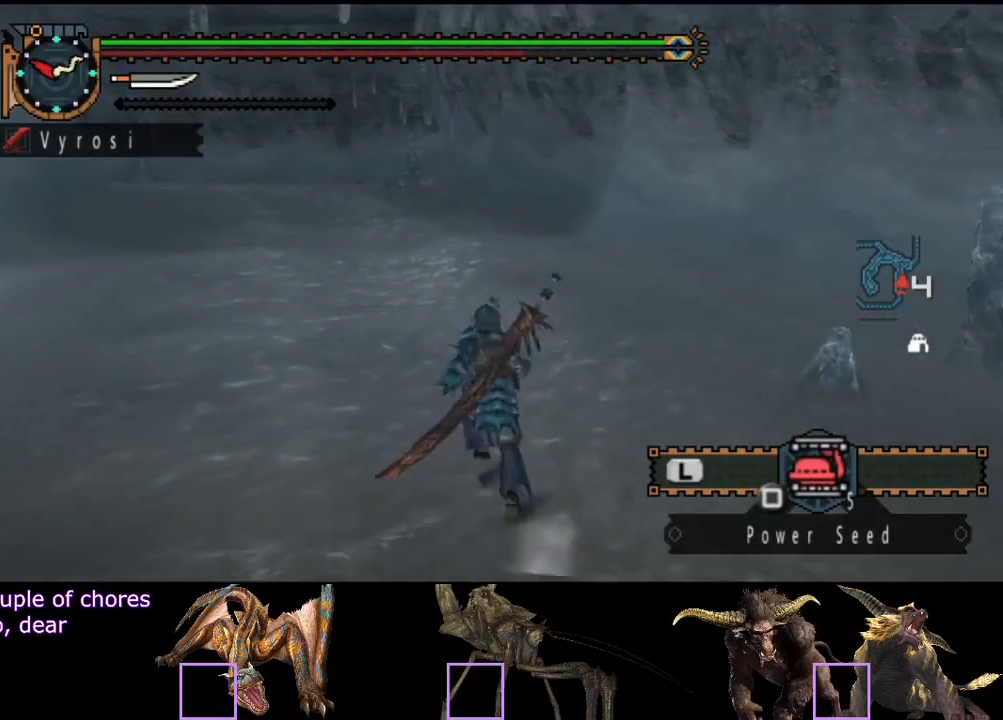
{"buttons": ["R2"], "left_stick": "up", "right_stick": "center", "events": []}
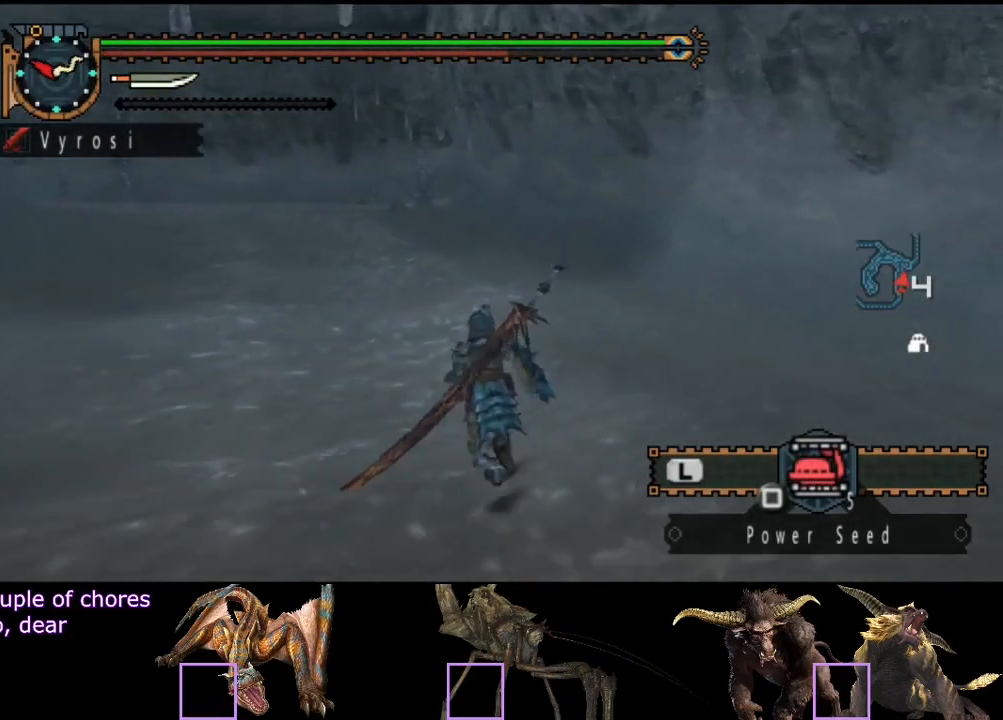
{"buttons": ["R2"], "left_stick": "up", "right_stick": "center", "events": []}
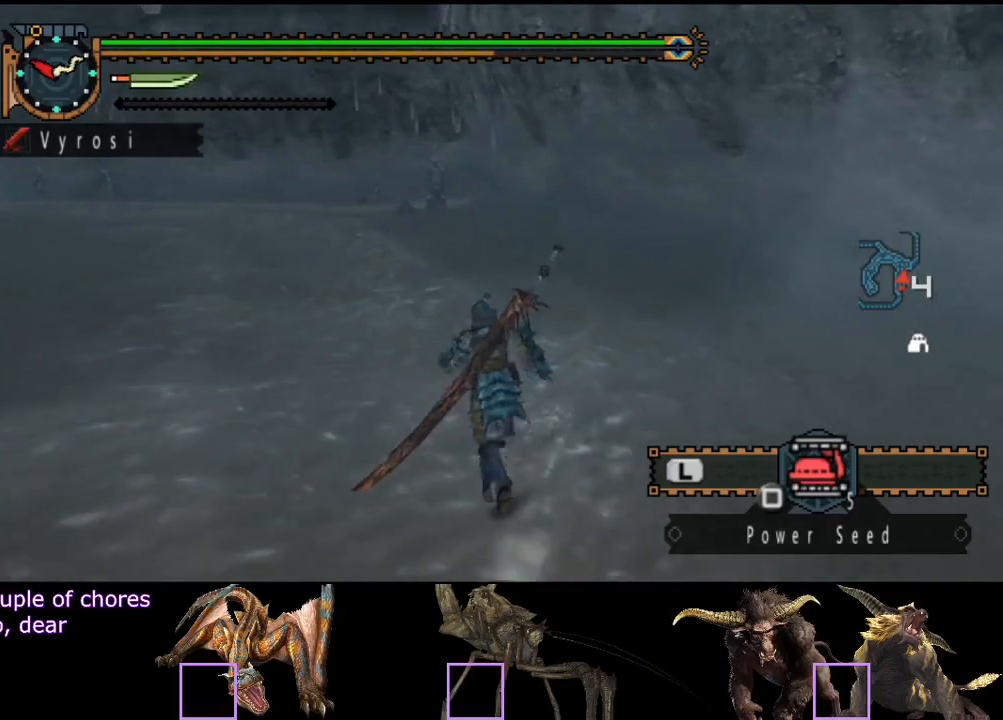
{"buttons": ["R2"], "left_stick": "up", "right_stick": "center", "events": []}
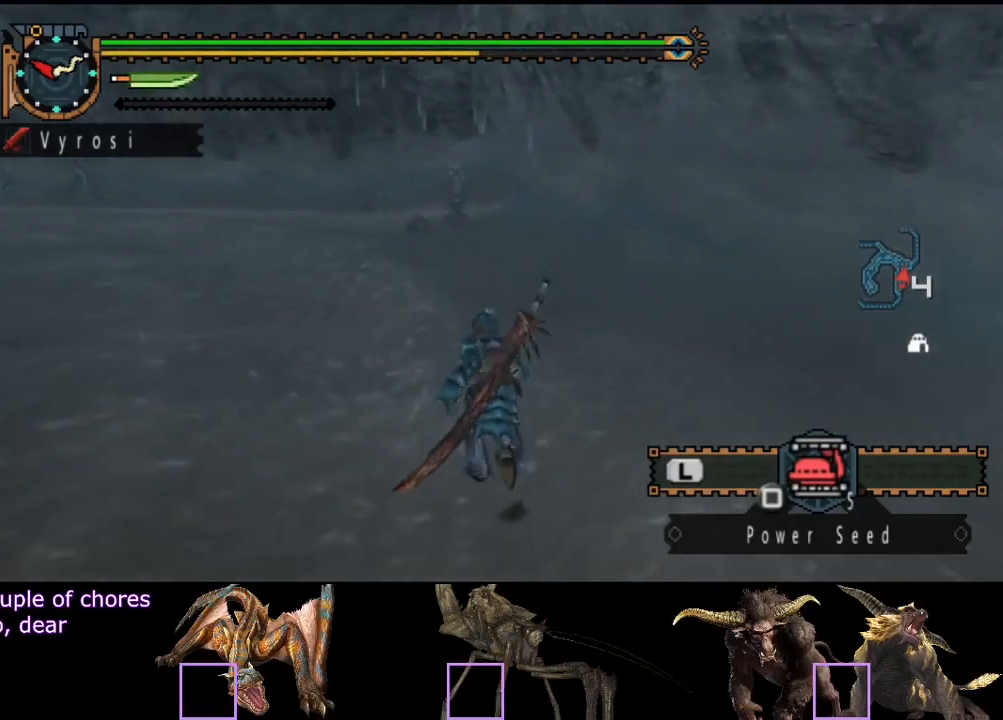
{"buttons": ["R2"], "left_stick": "up", "right_stick": "center", "events": []}
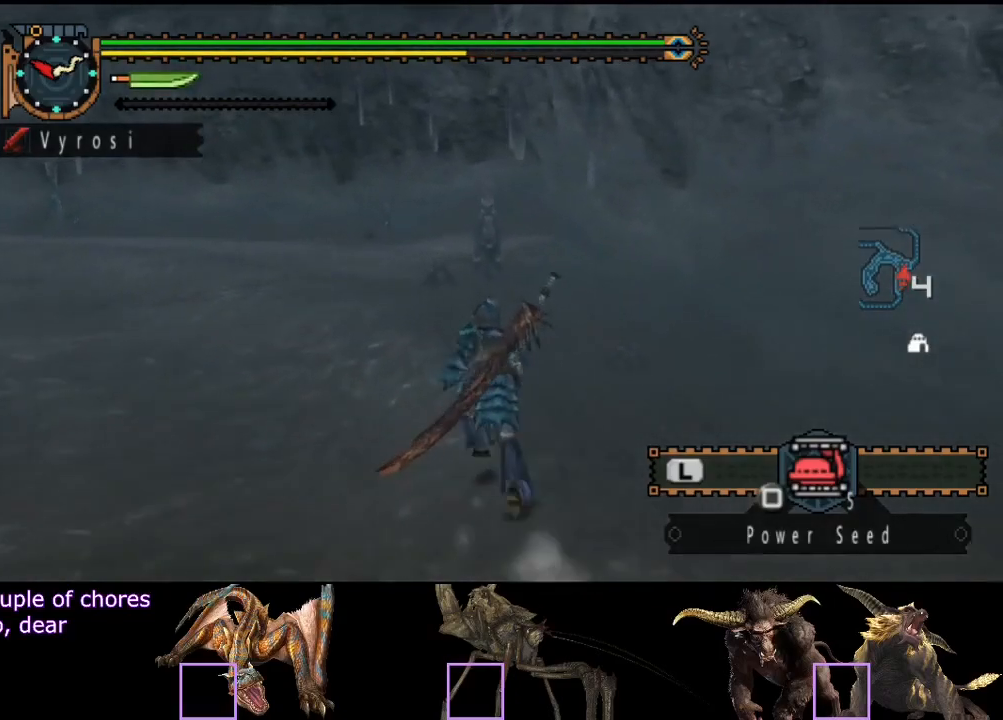
{"buttons": ["R2"], "left_stick": "up", "right_stick": "center", "events": []}
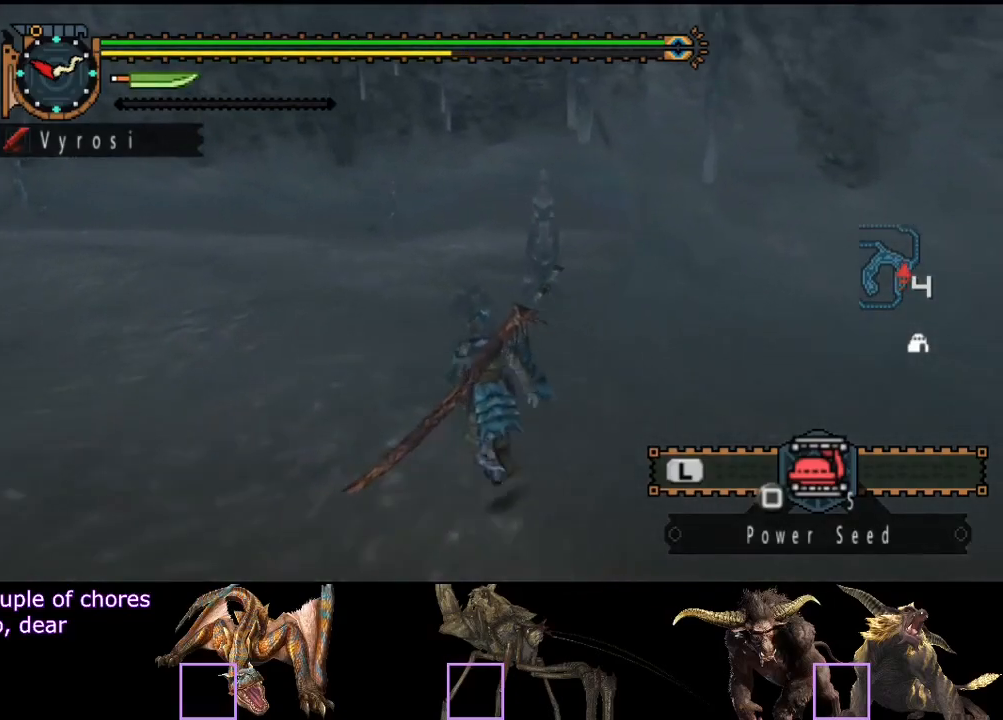
{"buttons": ["R2"], "left_stick": "up", "right_stick": "right", "events": [[483, "right_stick", "right"]]}
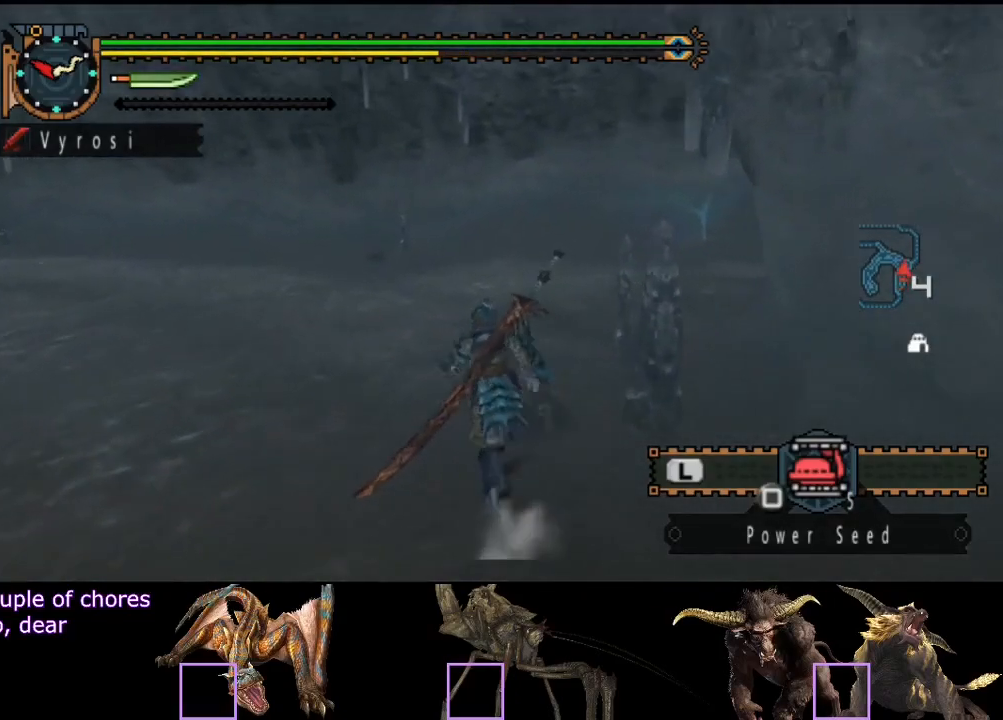
{"buttons": ["R2"], "left_stick": "up", "right_stick": "center", "events": [[417, "right_stick", "center"]]}
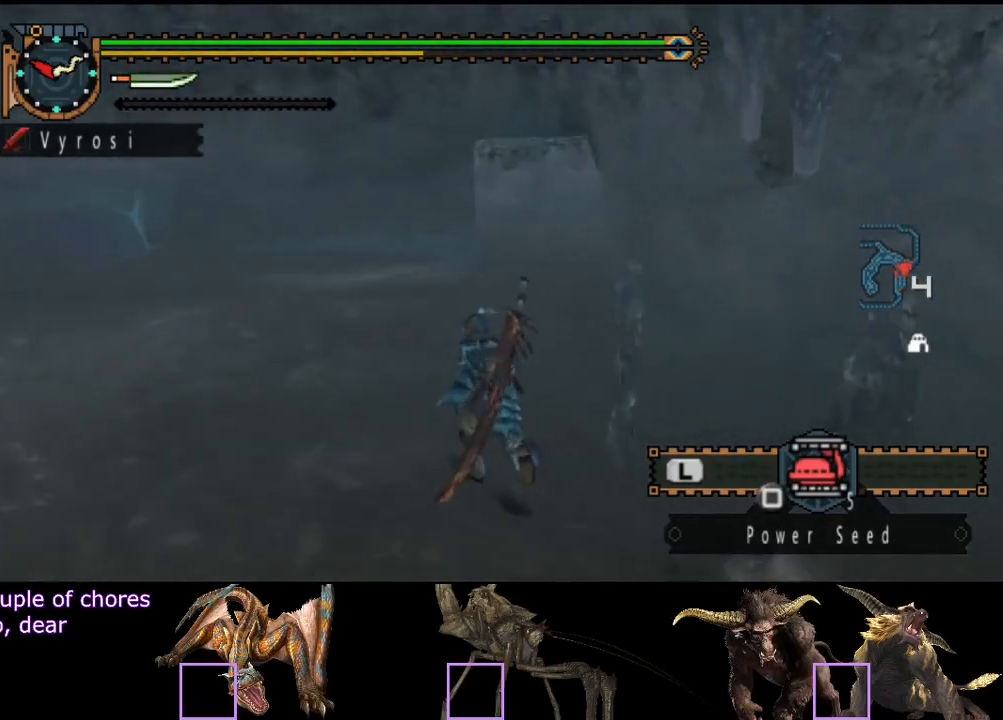
{"buttons": ["R2"], "left_stick": "up", "right_stick": "center", "events": [[183, "right_stick", "right"], [350, "right_stick", "center"]]}